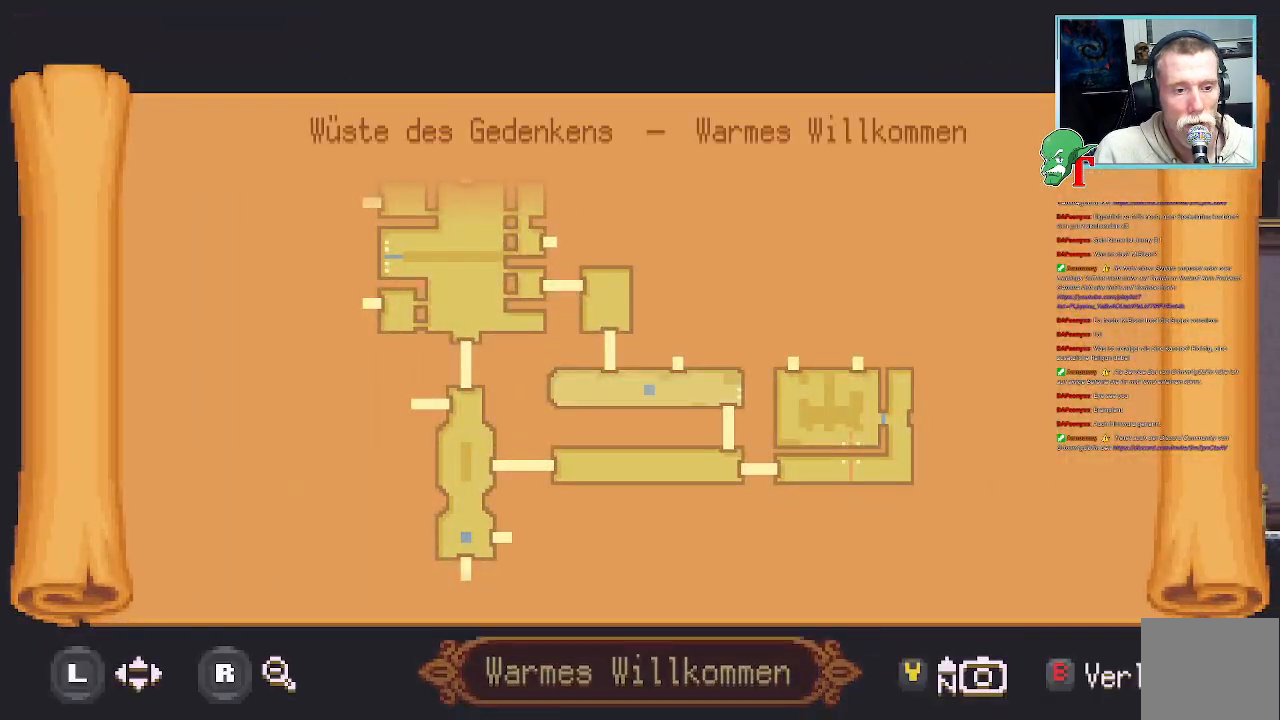
Gameplay with a controller (PlayStation layout); each line is a JSON object with the inputs held at the frame after it. "events" lists button and stick changes between this image and that frame as [ms after this image, input, new state], when the widget could be followed in between.
{"buttons": [], "left_stick": "center", "right_stick": "center", "events": []}
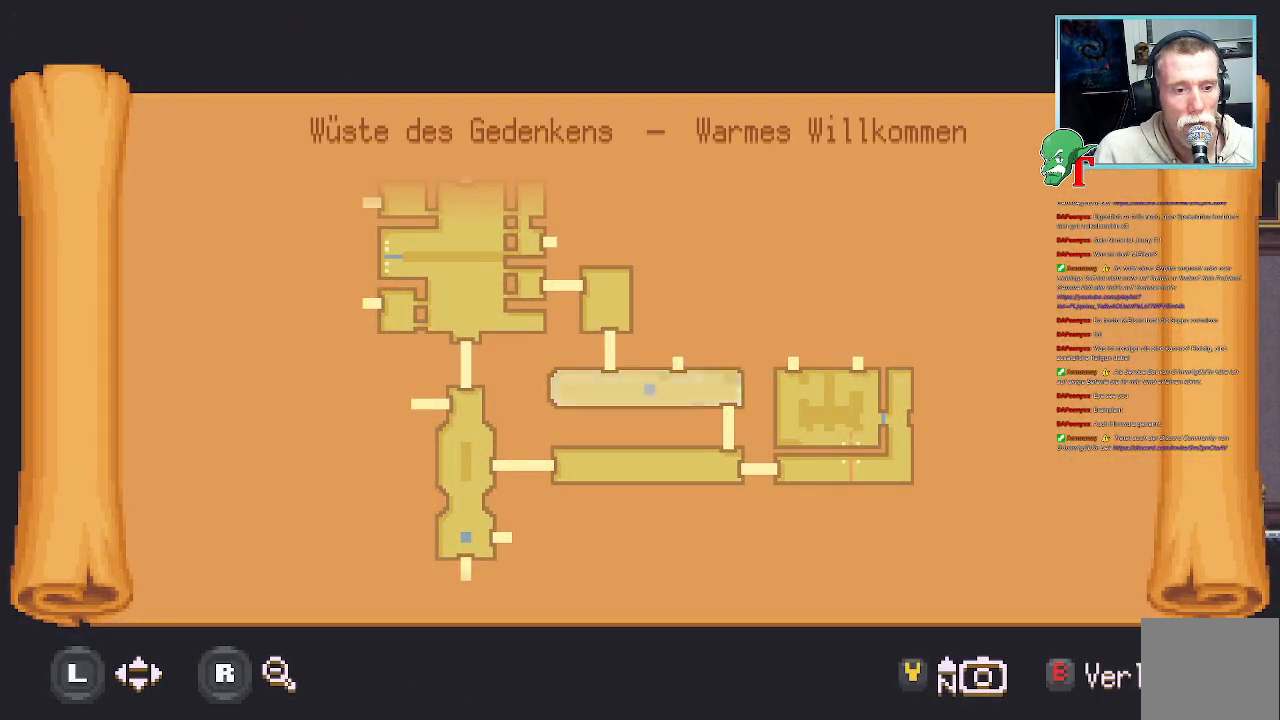
{"buttons": [], "left_stick": "center", "right_stick": "center", "events": [[184, "SELECT", "down"], [319, "SELECT", "up"]]}
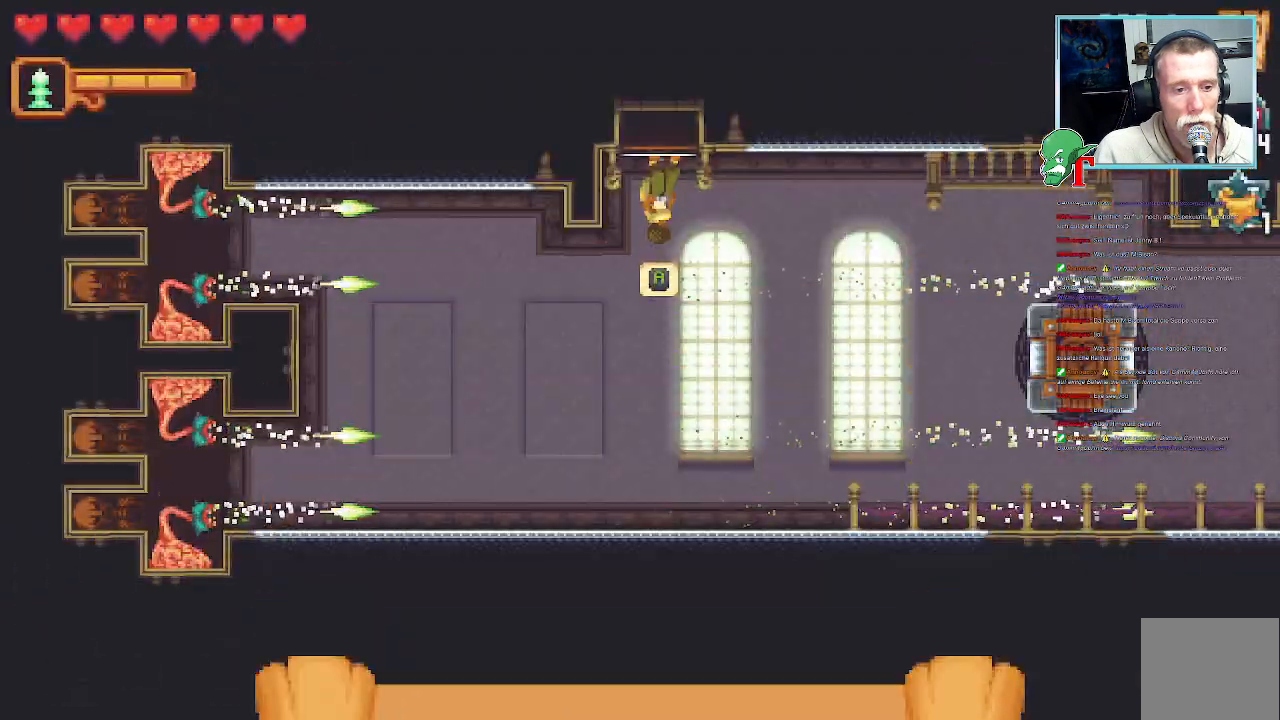
{"buttons": [], "left_stick": "down-right", "right_stick": "center", "events": [[135, "left_stick", "down-right"]]}
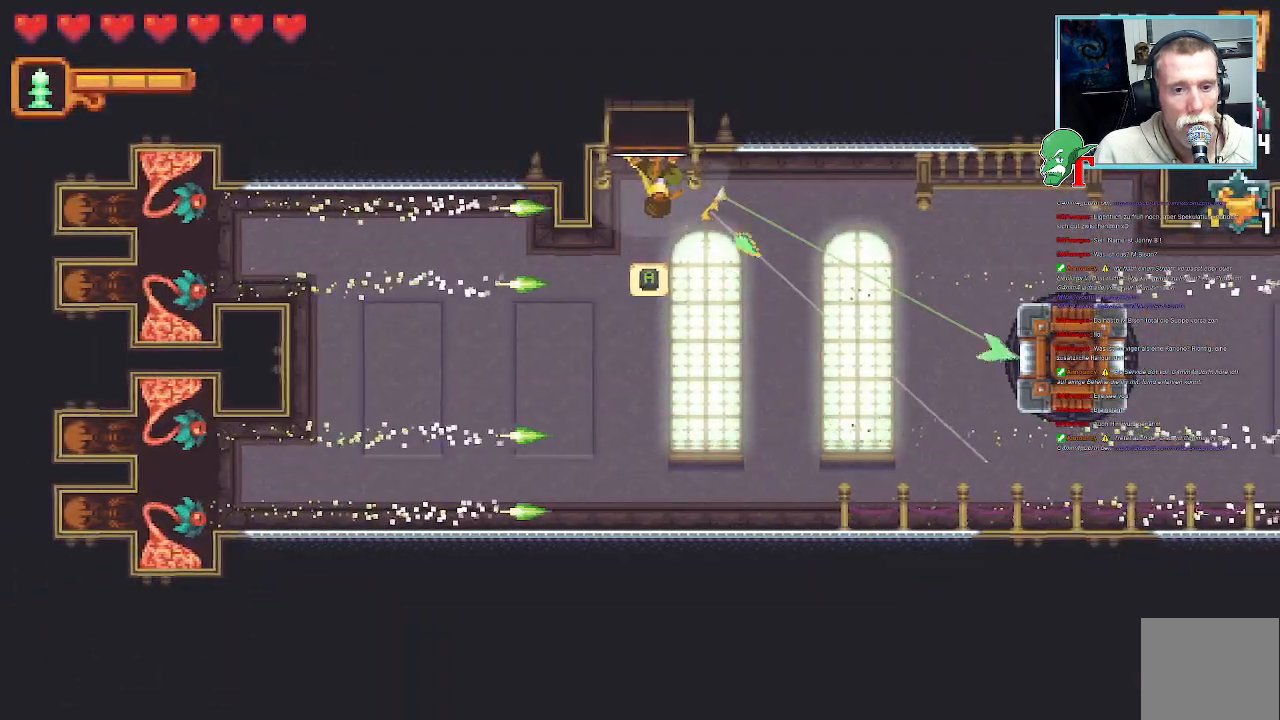
{"buttons": [], "left_stick": "down-right", "right_stick": "center", "events": []}
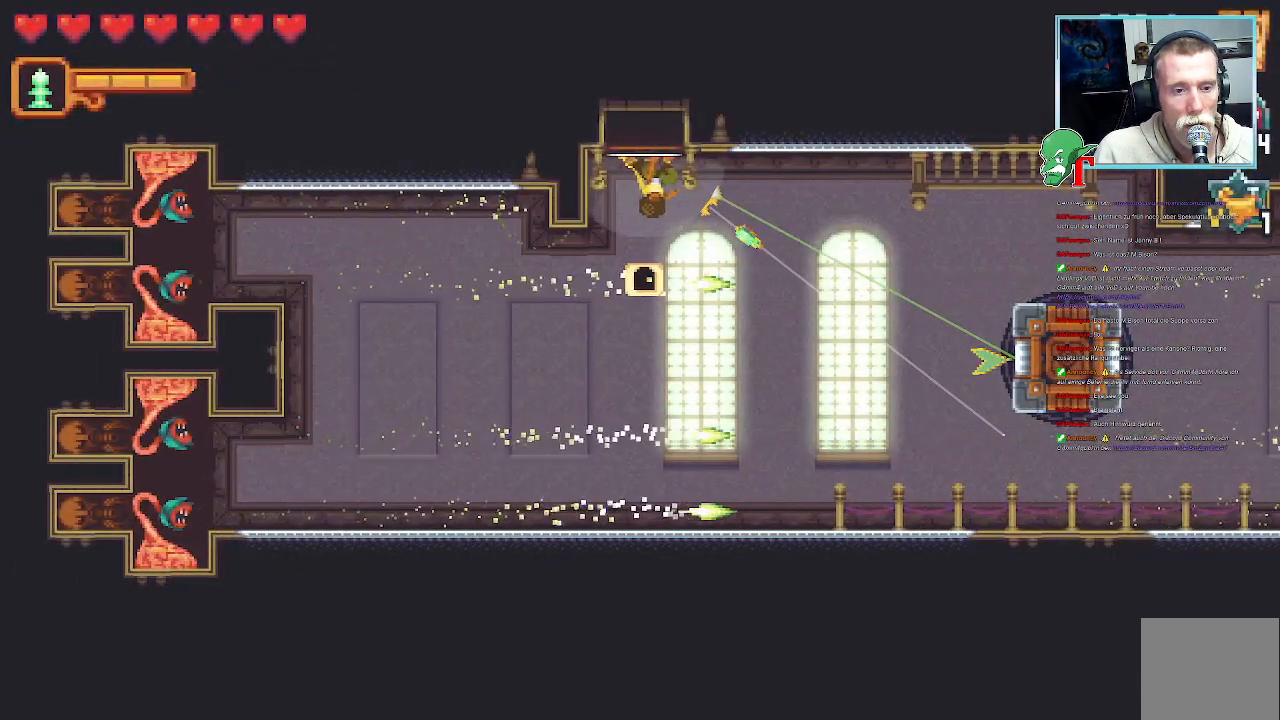
{"buttons": [], "left_stick": "down-right", "right_stick": "center", "events": []}
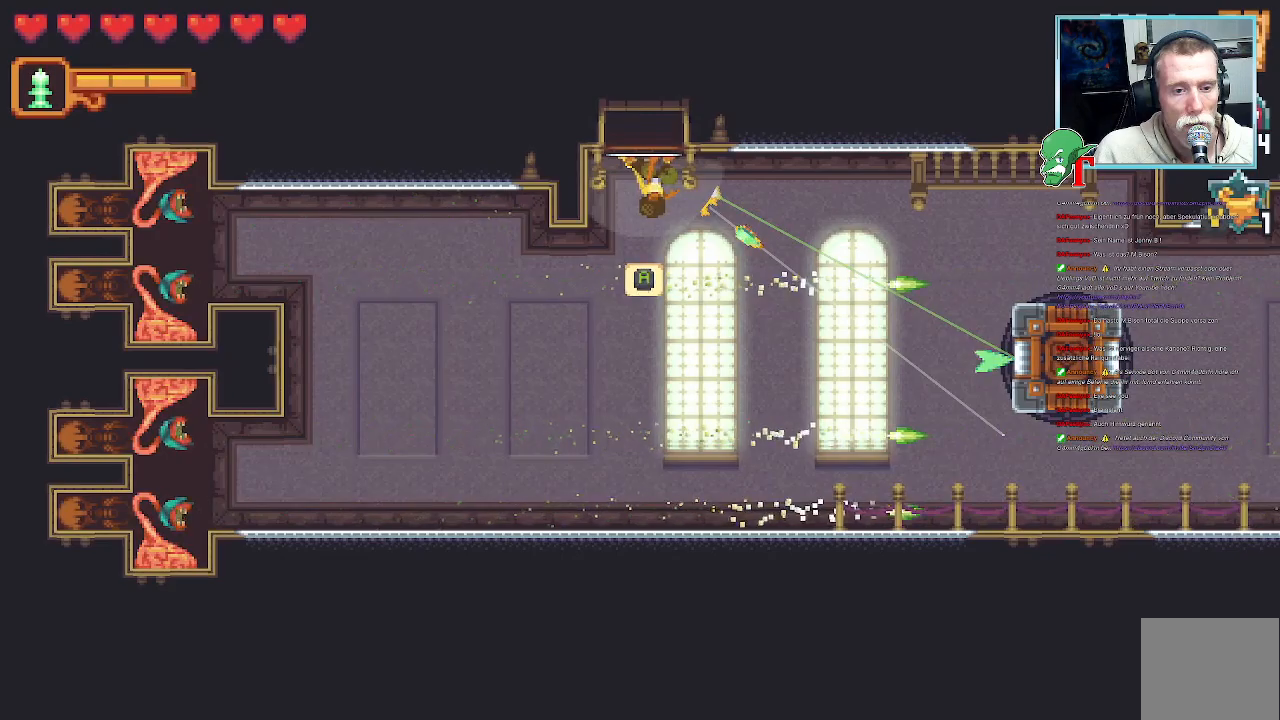
{"buttons": [], "left_stick": "down-right", "right_stick": "center", "events": [[269, "CROSS", "down"], [386, "CROSS", "up"]]}
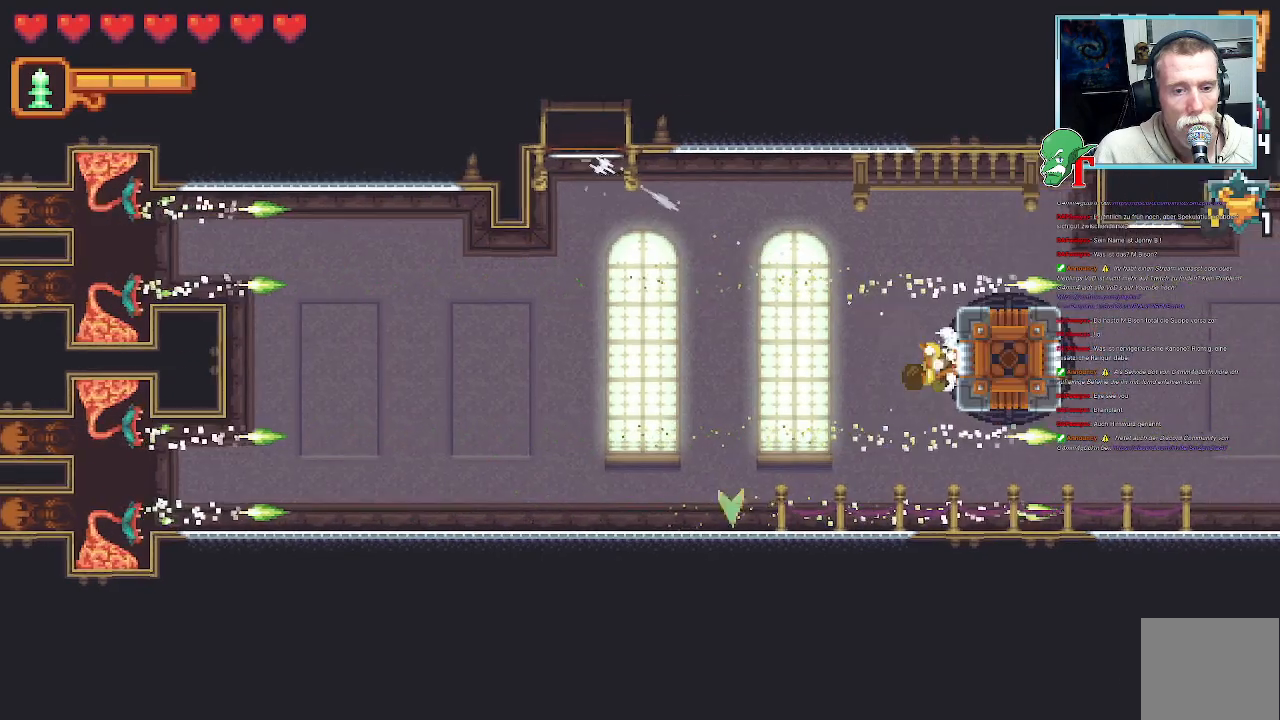
{"buttons": ["SQUARE"], "left_stick": "down-right", "right_stick": "center", "events": [[419, "SQUARE", "down"]]}
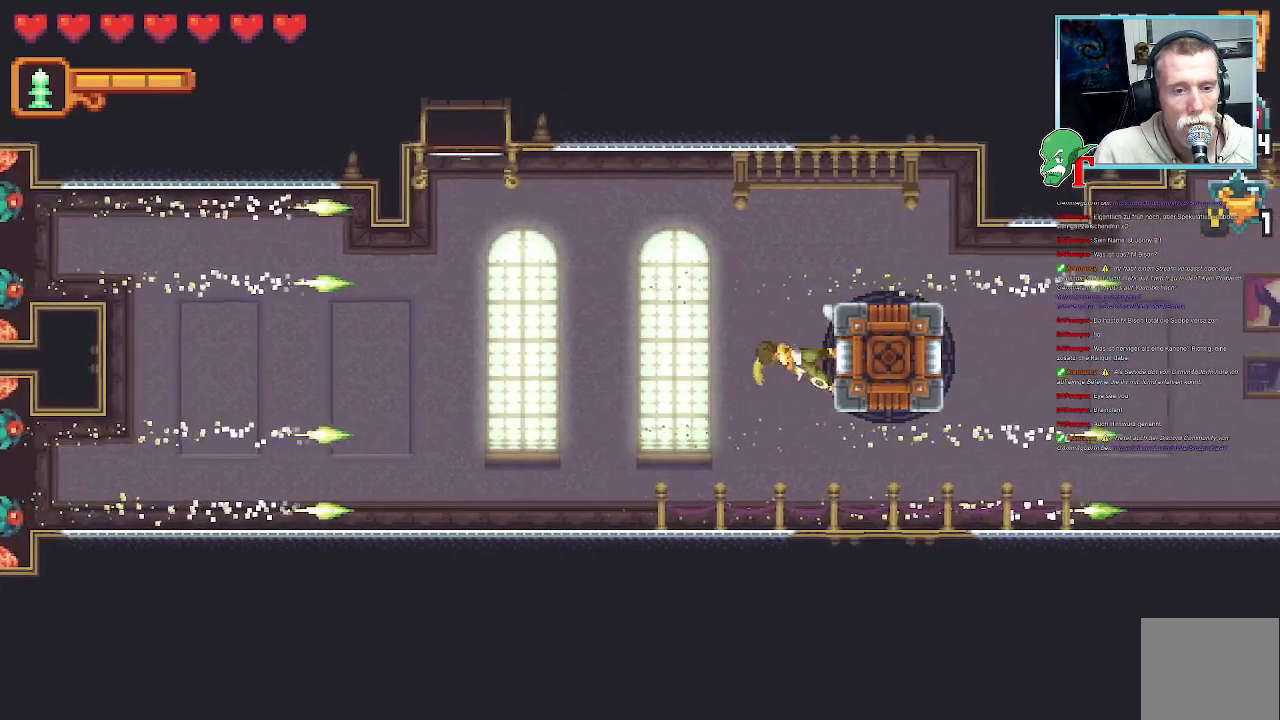
{"buttons": ["SQUARE"], "left_stick": "down", "right_stick": "center", "events": [[201, "left_stick", "down"]]}